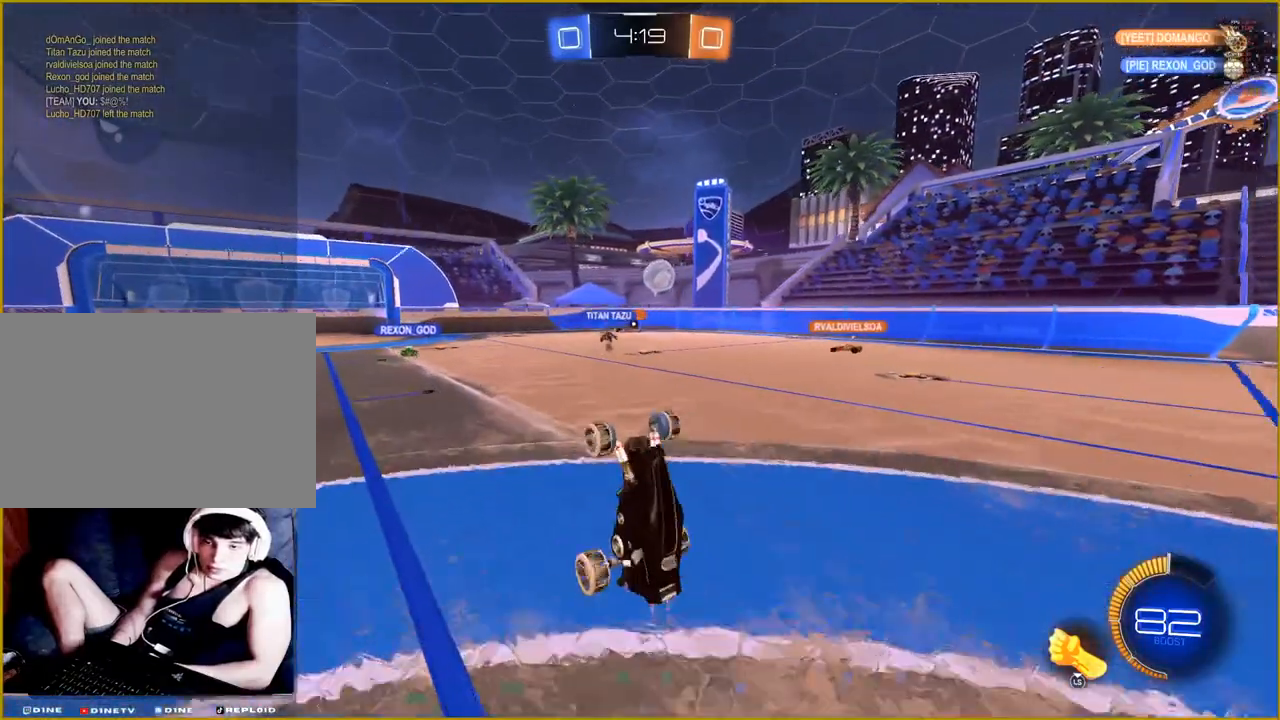
Gameplay with a controller (PlayStation layout); each line is a JSON object with the inputs held at the frame after it. "events" lists button and stick changes between this image and that frame as [ms after this image, input, new state], when the widget could be followed in between.
{"buttons": ["R2"], "left_stick": "center", "right_stick": "center", "events": [[417, "R2", "down"]]}
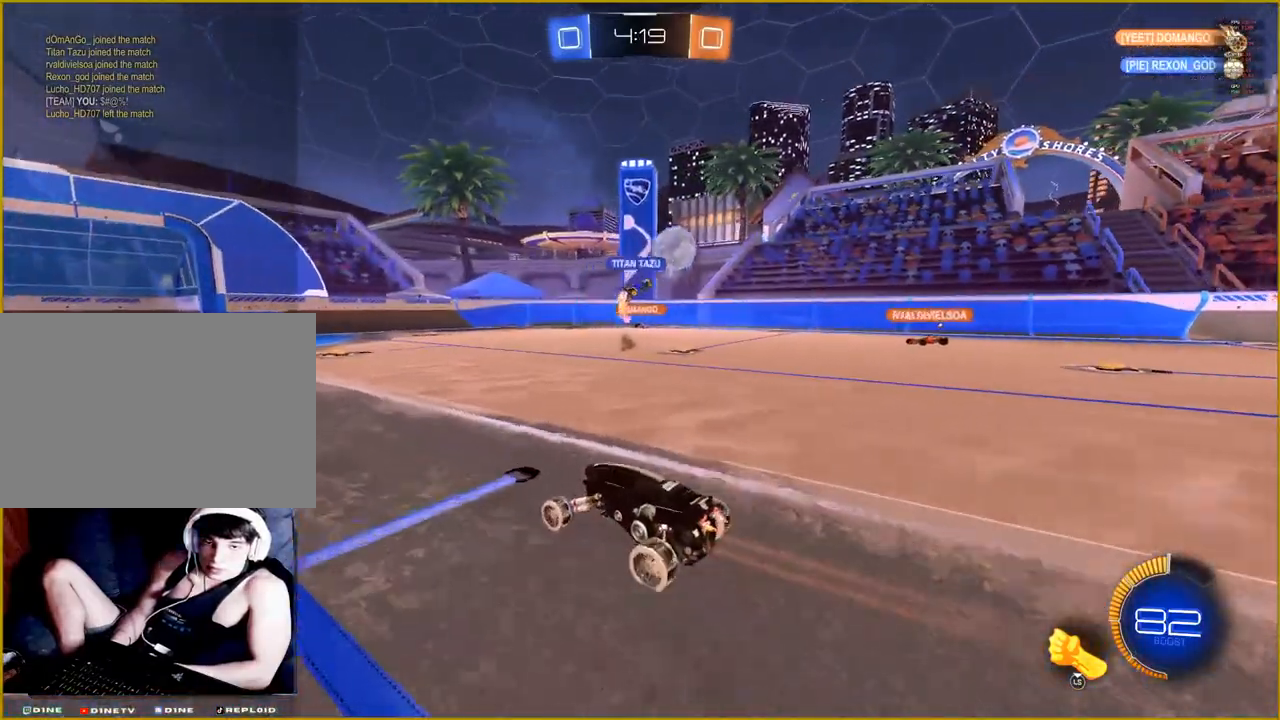
{"buttons": ["L1"], "left_stick": "up-right", "right_stick": "center", "events": [[367, "left_stick", "up-right"], [383, "R2", "up"], [467, "L1", "down"]]}
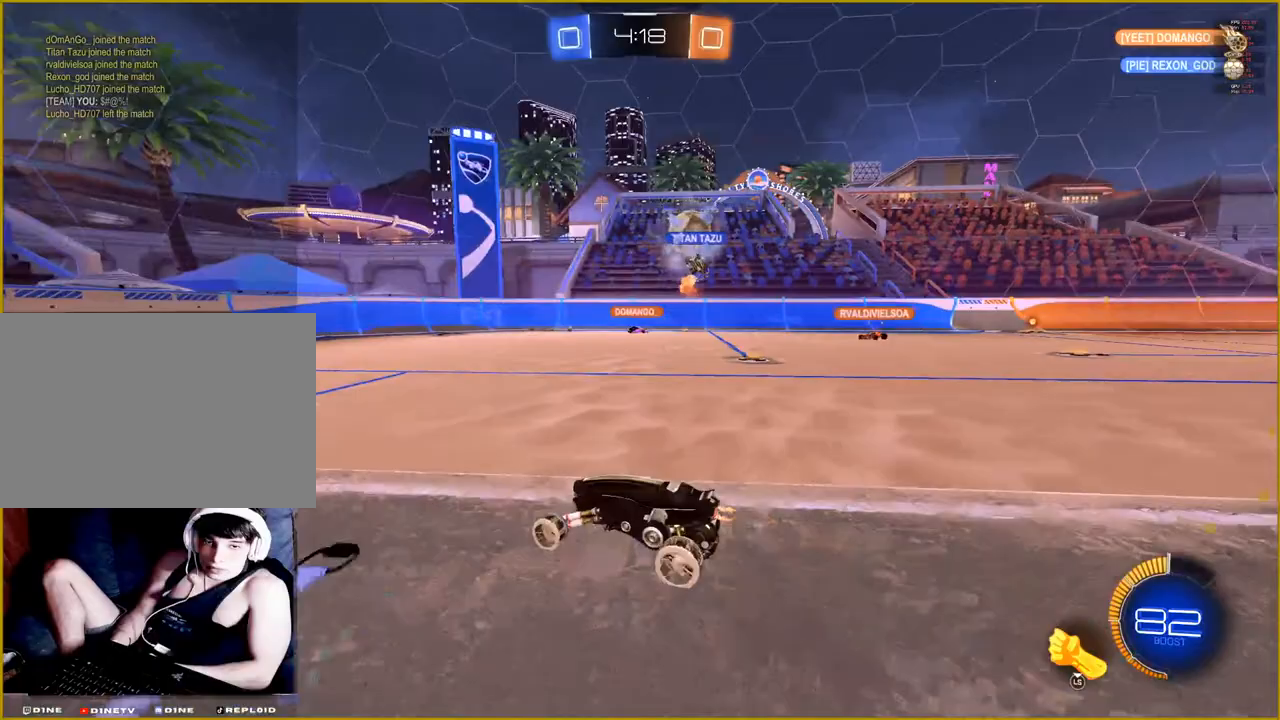
{"buttons": ["R2"], "left_stick": "center", "right_stick": "center", "events": [[283, "R2", "down"], [333, "L1", "up"], [433, "left_stick", "center"]]}
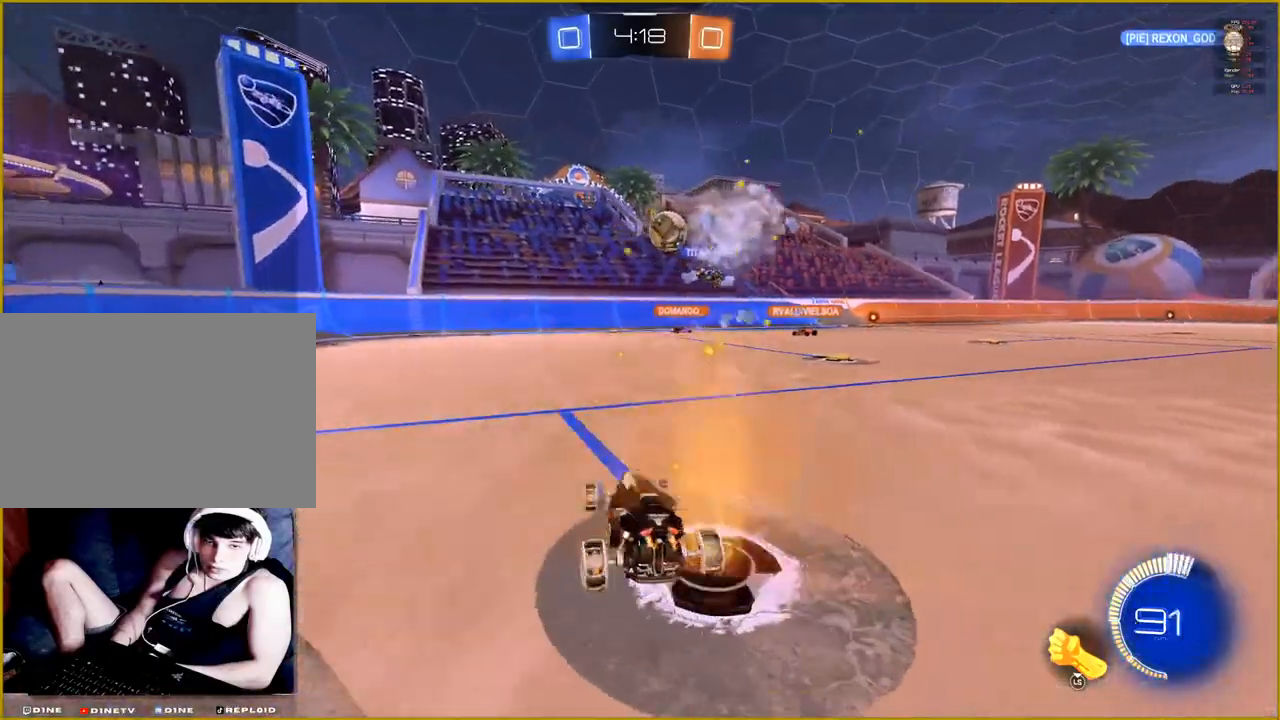
{"buttons": ["R2"], "left_stick": "left", "right_stick": "center", "events": [[267, "left_stick", "left"]]}
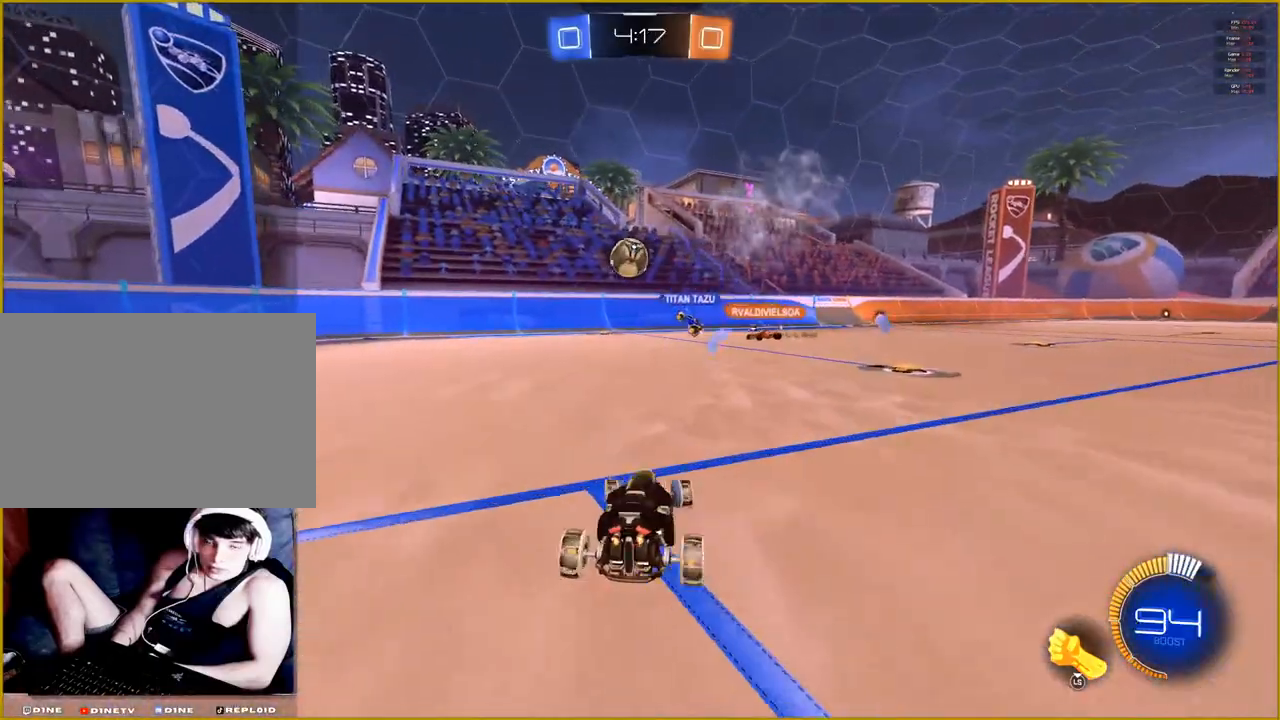
{"buttons": ["R2"], "left_stick": "center", "right_stick": "center", "events": [[450, "left_stick", "center"]]}
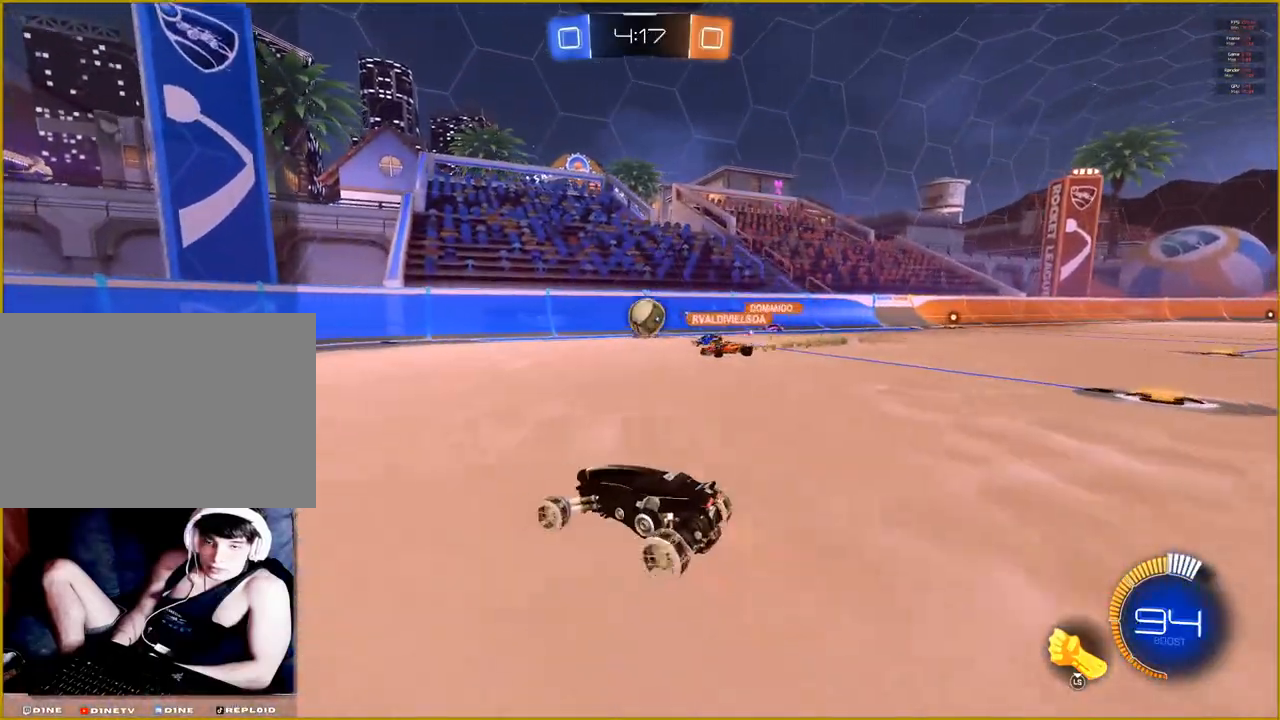
{"buttons": ["R2"], "left_stick": "center", "right_stick": "center", "events": [[267, "left_stick", "right"], [500, "left_stick", "center"]]}
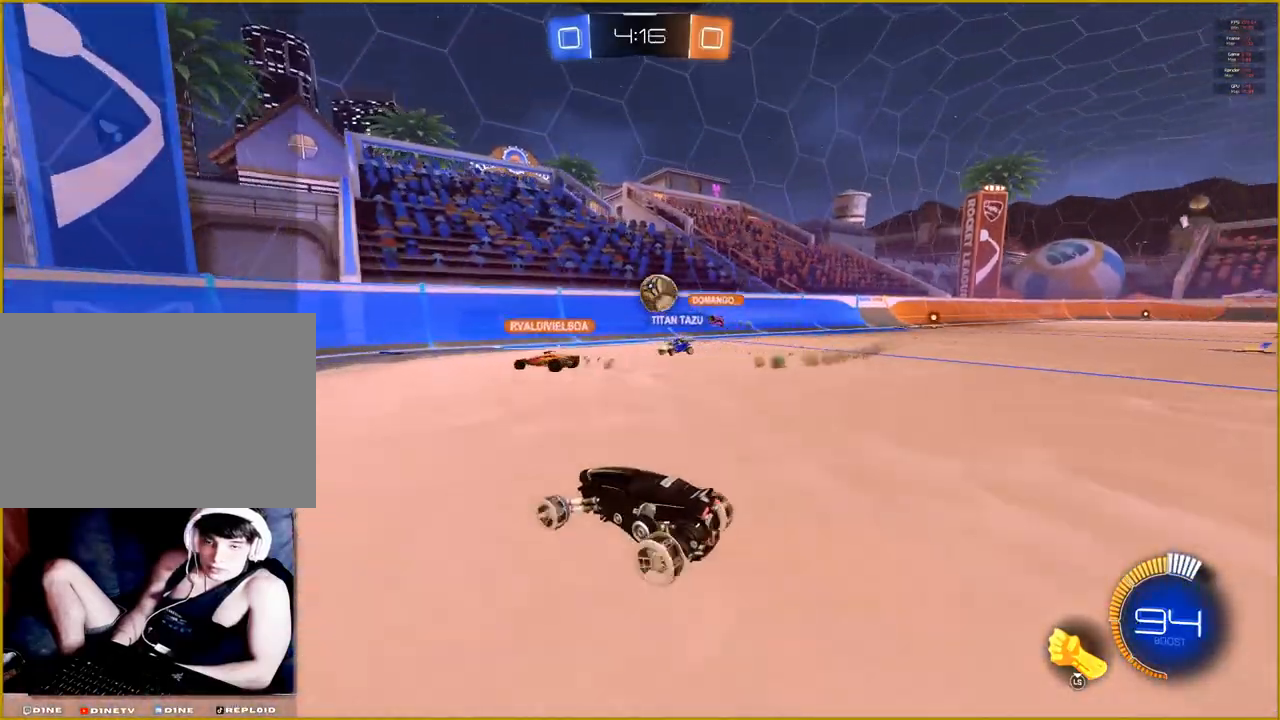
{"buttons": ["R2"], "left_stick": "center", "right_stick": "center", "events": []}
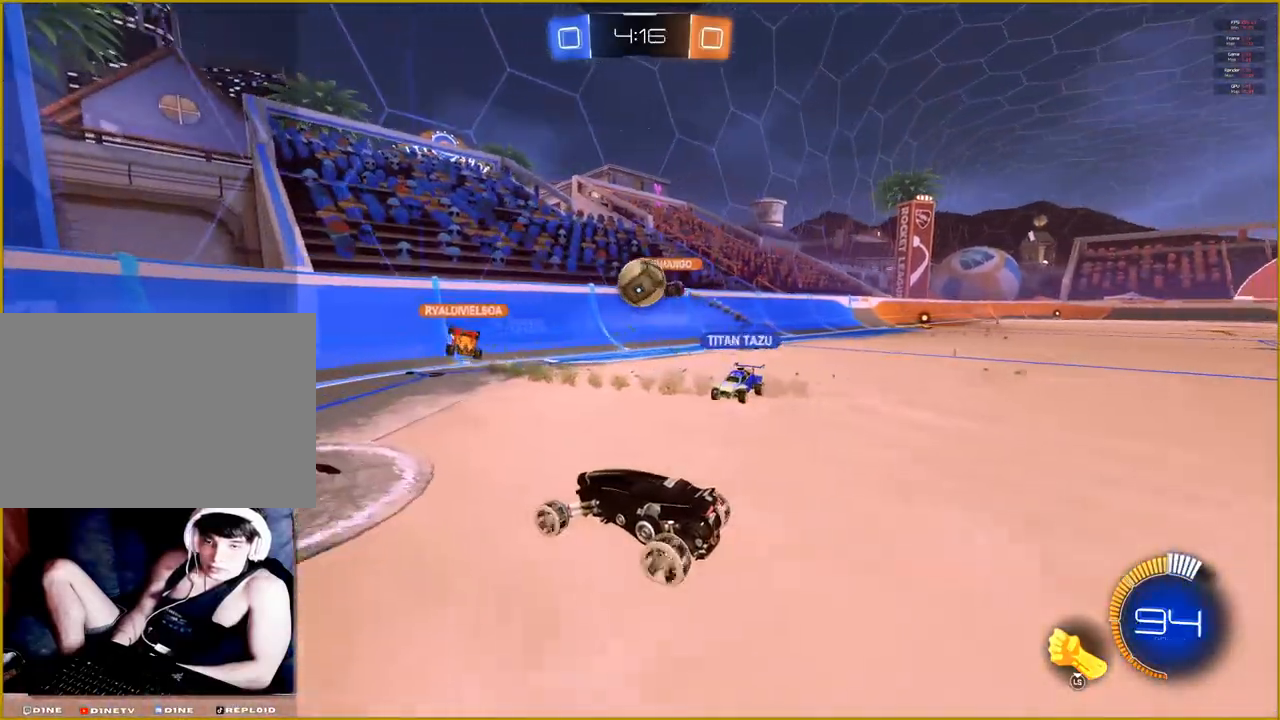
{"buttons": ["CROSS", "R1", "R2"], "left_stick": "down-left", "right_stick": "center", "events": [[267, "left_stick", "left"], [317, "left_stick", "down-left"], [333, "CROSS", "down"], [467, "R1", "down"]]}
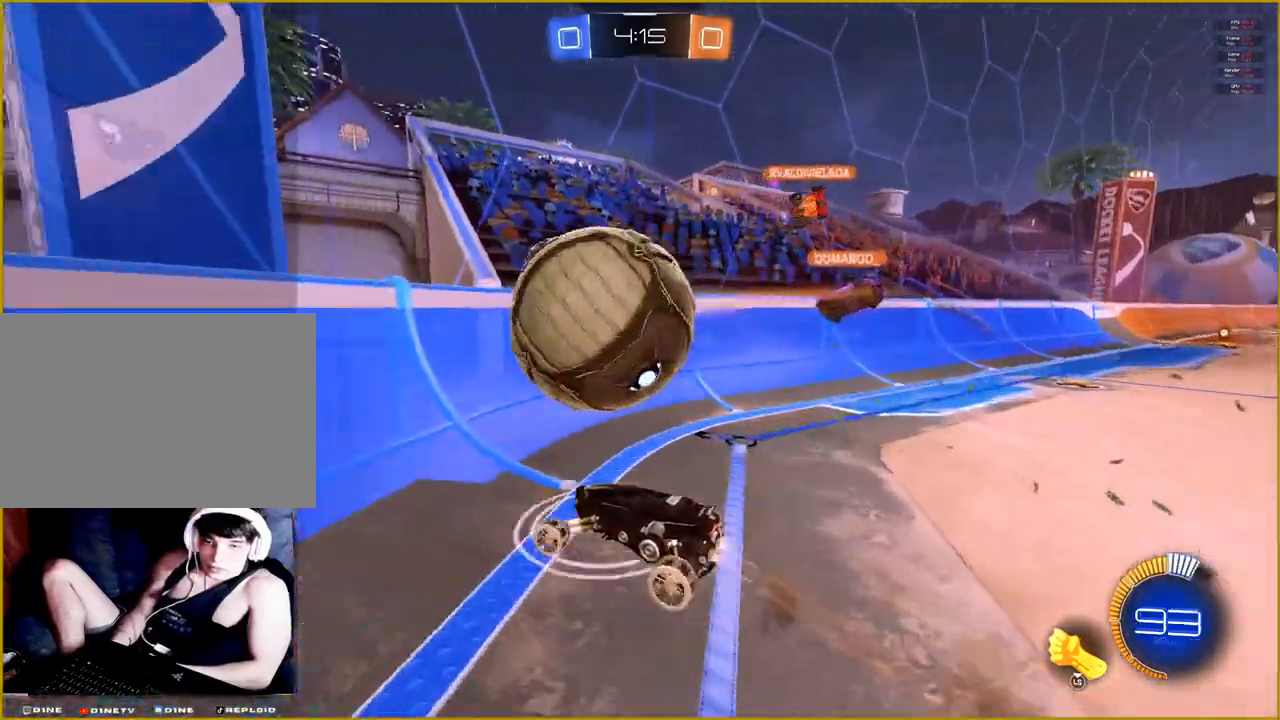
{"buttons": ["R2"], "left_stick": "down-left", "right_stick": "center", "events": [[300, "CROSS", "up"], [317, "R1", "up"]]}
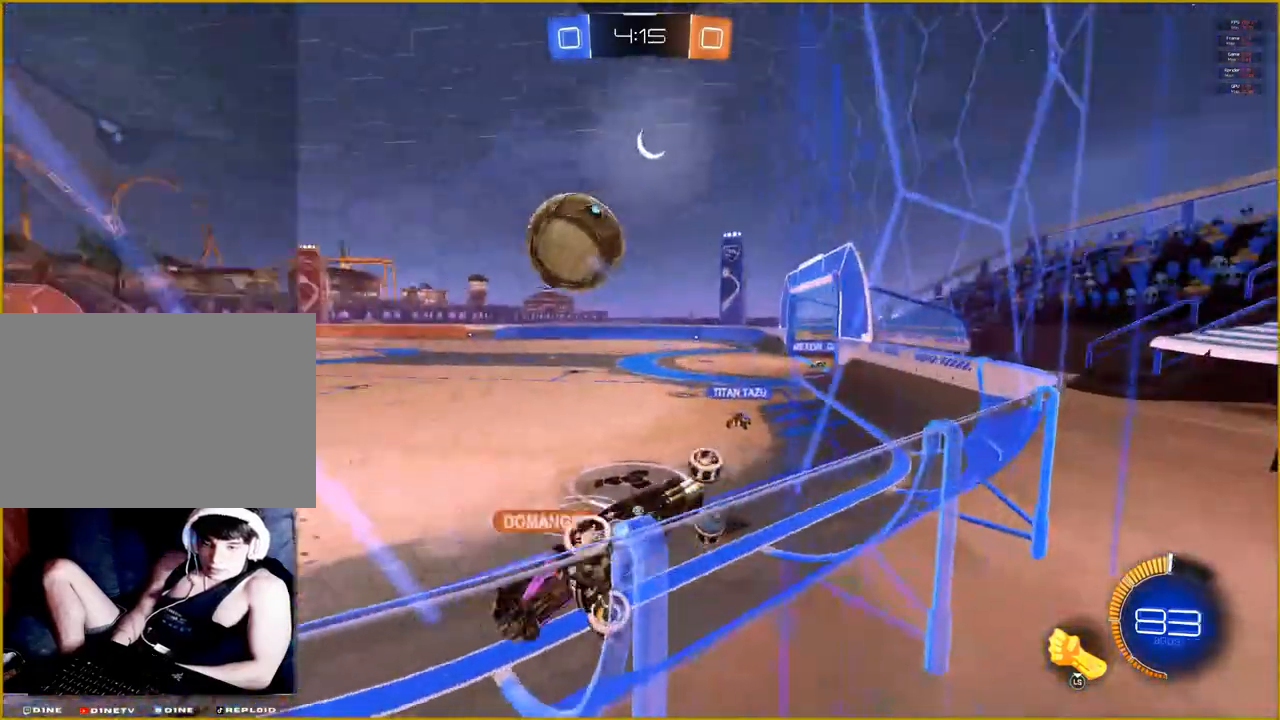
{"buttons": ["R2"], "left_stick": "down-left", "right_stick": "center", "events": []}
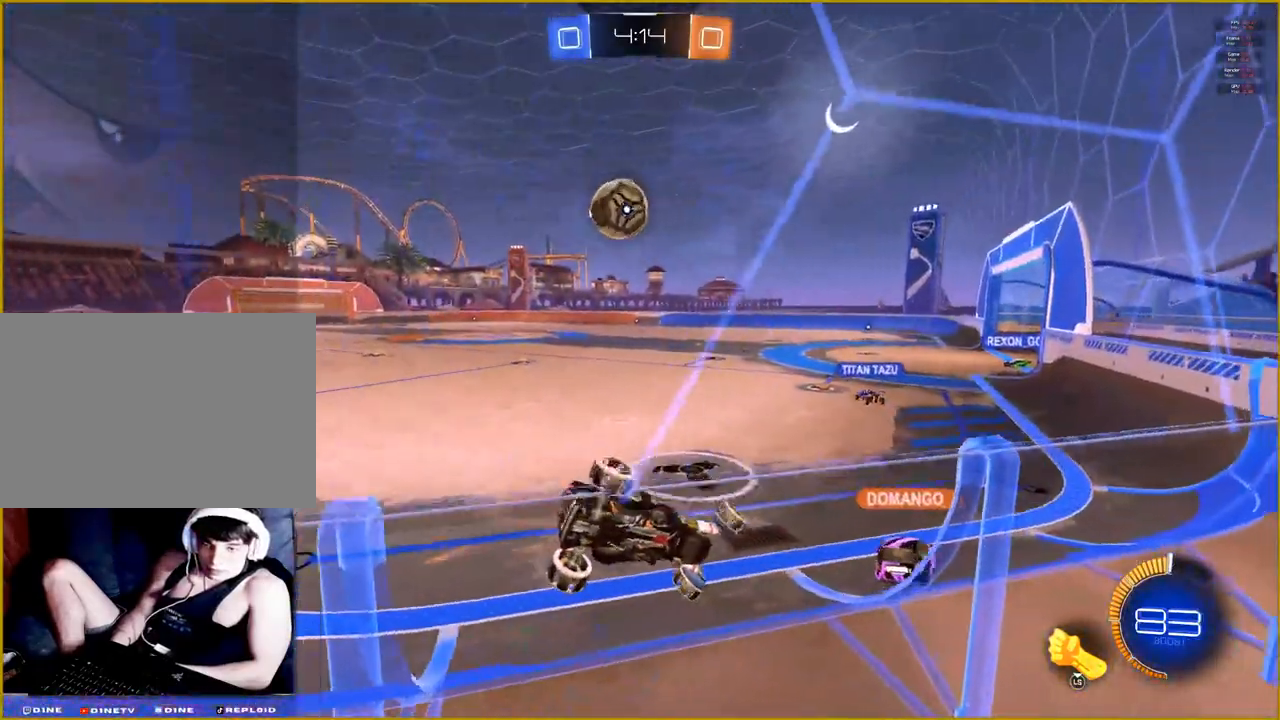
{"buttons": ["R2"], "left_stick": "center", "right_stick": "center", "events": [[217, "left_stick", "center"]]}
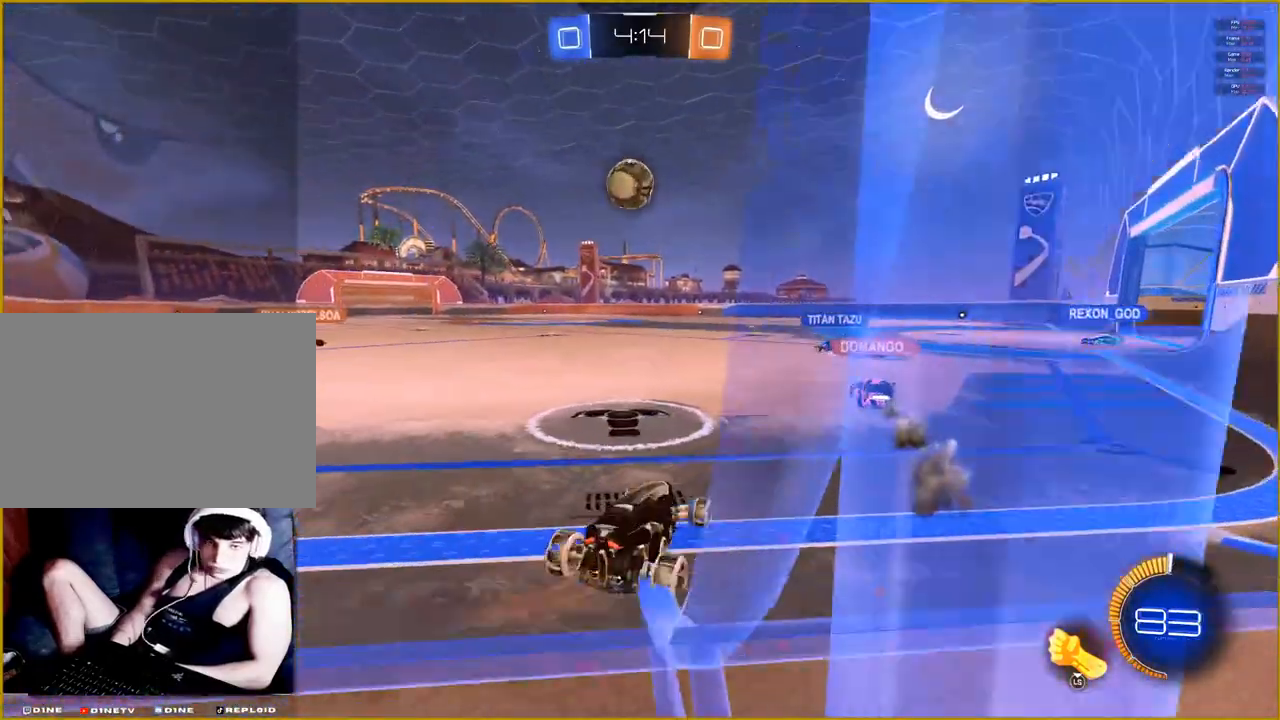
{"buttons": ["CROSS", "R2"], "left_stick": "up", "right_stick": "center", "events": [[400, "left_stick", "up"], [417, "CROSS", "down"]]}
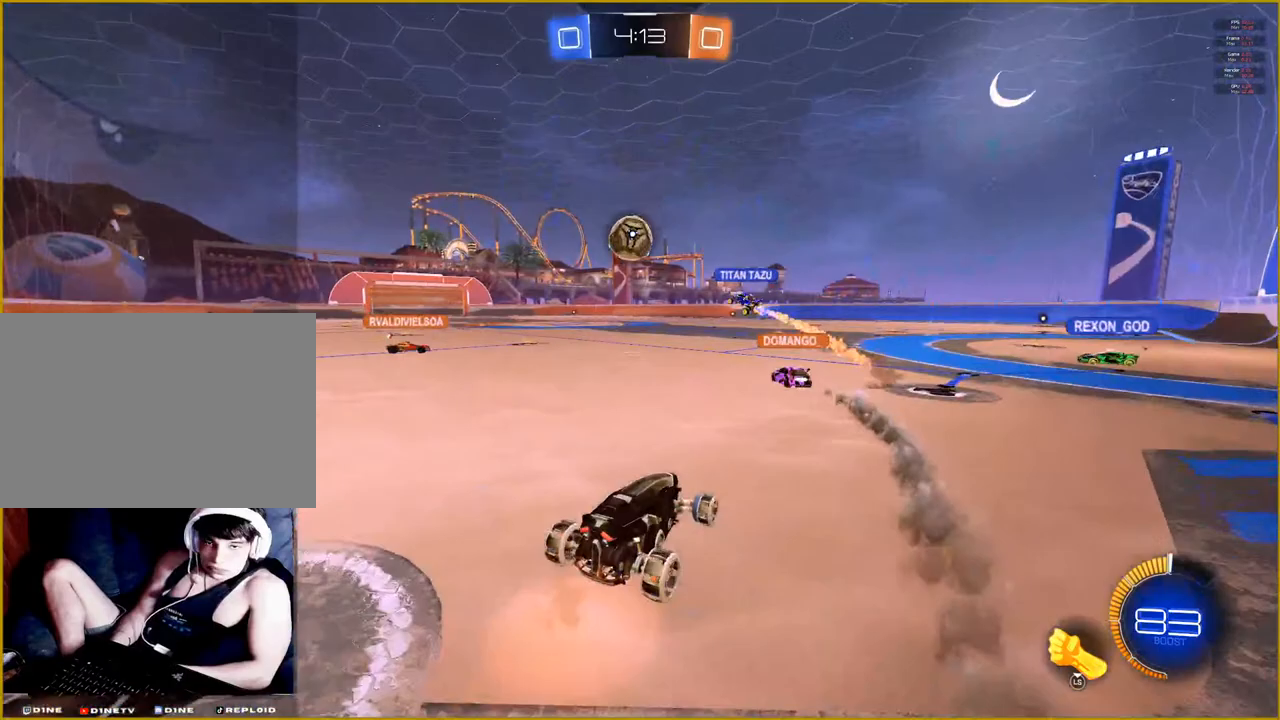
{"buttons": ["R2"], "left_stick": "center", "right_stick": "center", "events": [[33, "CROSS", "up"], [117, "CROSS", "down"], [233, "left_stick", "center"], [283, "CROSS", "up"]]}
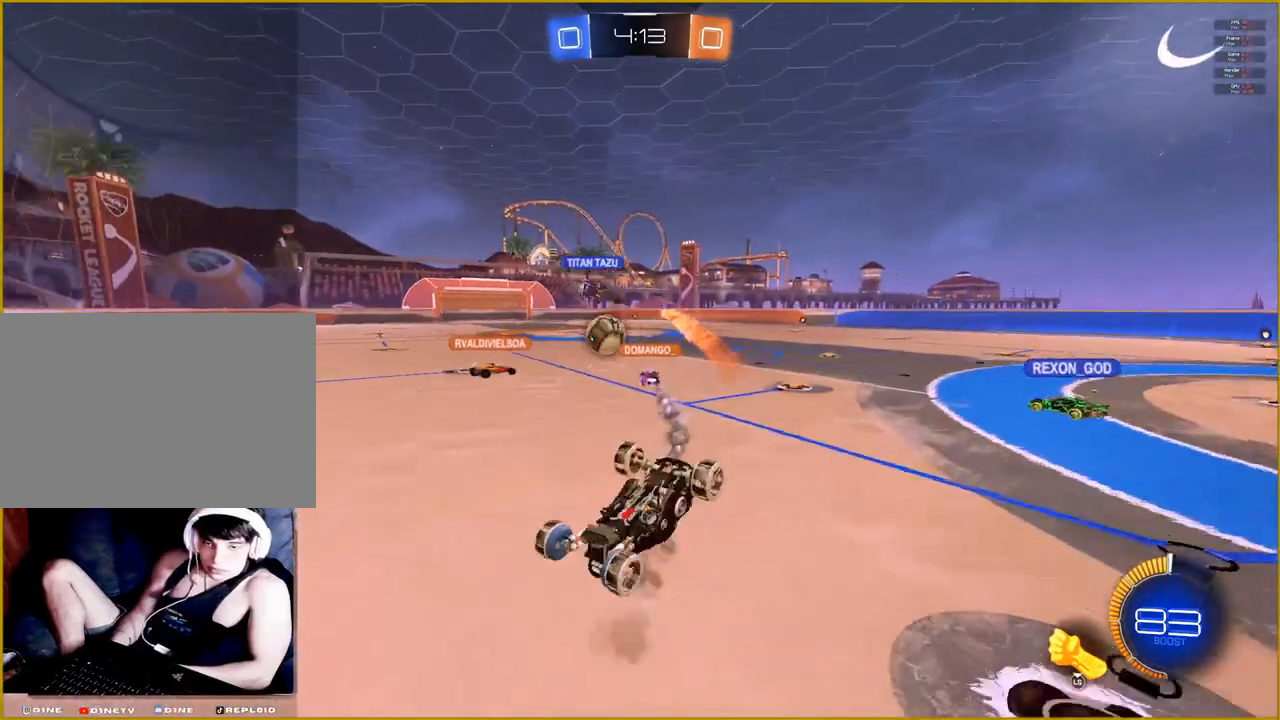
{"buttons": ["R2"], "left_stick": "center", "right_stick": "center", "events": []}
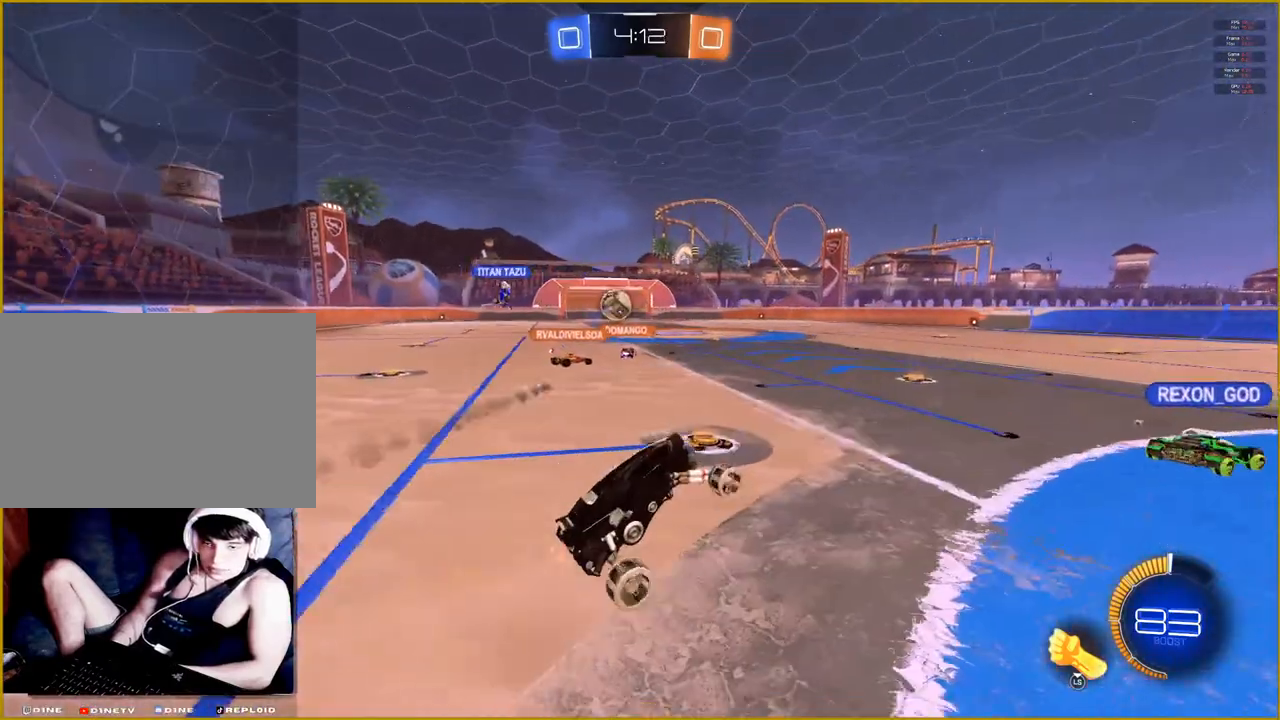
{"buttons": ["CROSS", "R2"], "left_stick": "up", "right_stick": "center", "events": [[467, "CROSS", "down"], [467, "left_stick", "up"]]}
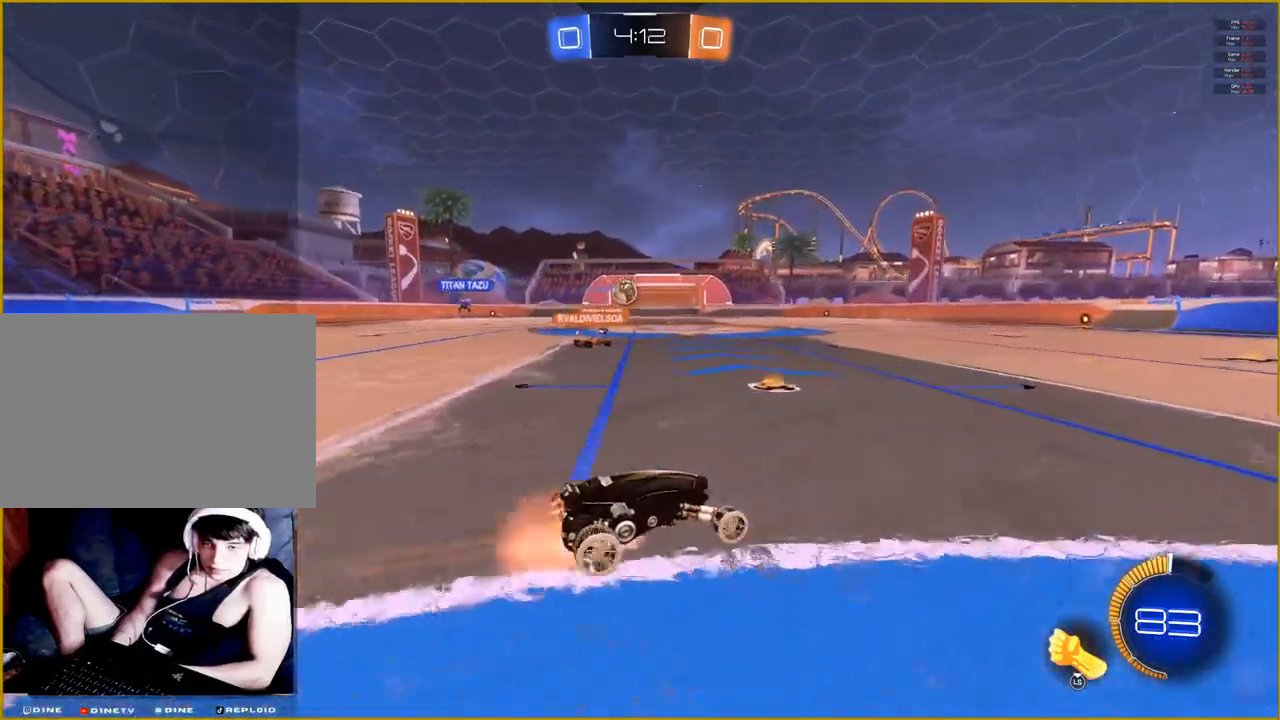
{"buttons": [], "left_stick": "center", "right_stick": "center", "events": [[67, "CROSS", "up"], [133, "CROSS", "down"], [217, "left_stick", "center"], [250, "CROSS", "up"], [250, "R2", "up"]]}
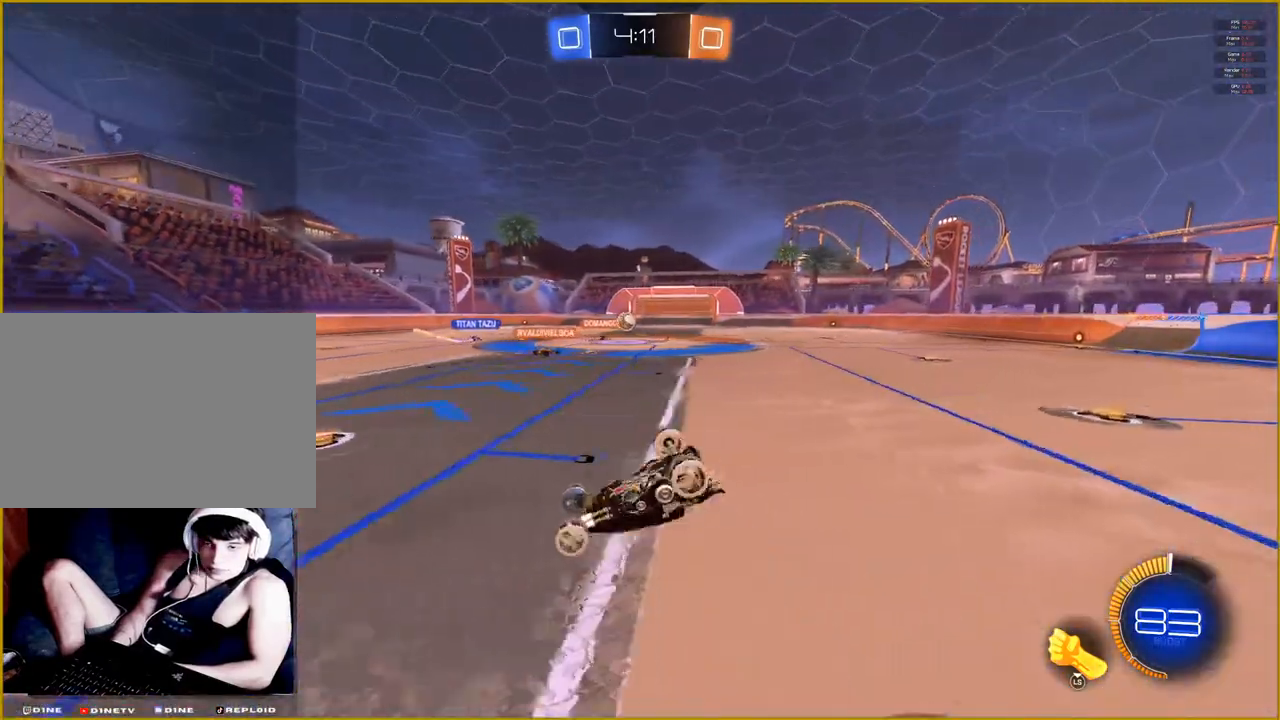
{"buttons": [], "left_stick": "center", "right_stick": "center", "events": []}
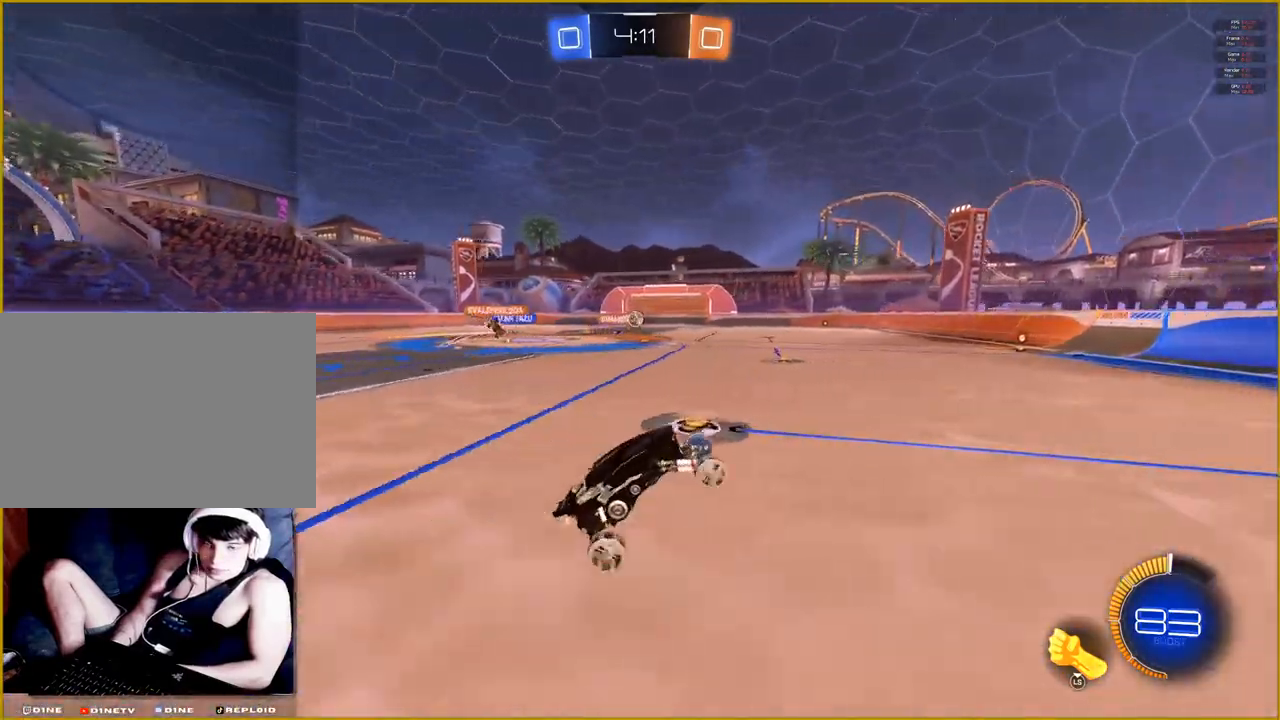
{"buttons": ["R2"], "left_stick": "left", "right_stick": "center", "events": [[217, "R2", "down"], [450, "left_stick", "left"]]}
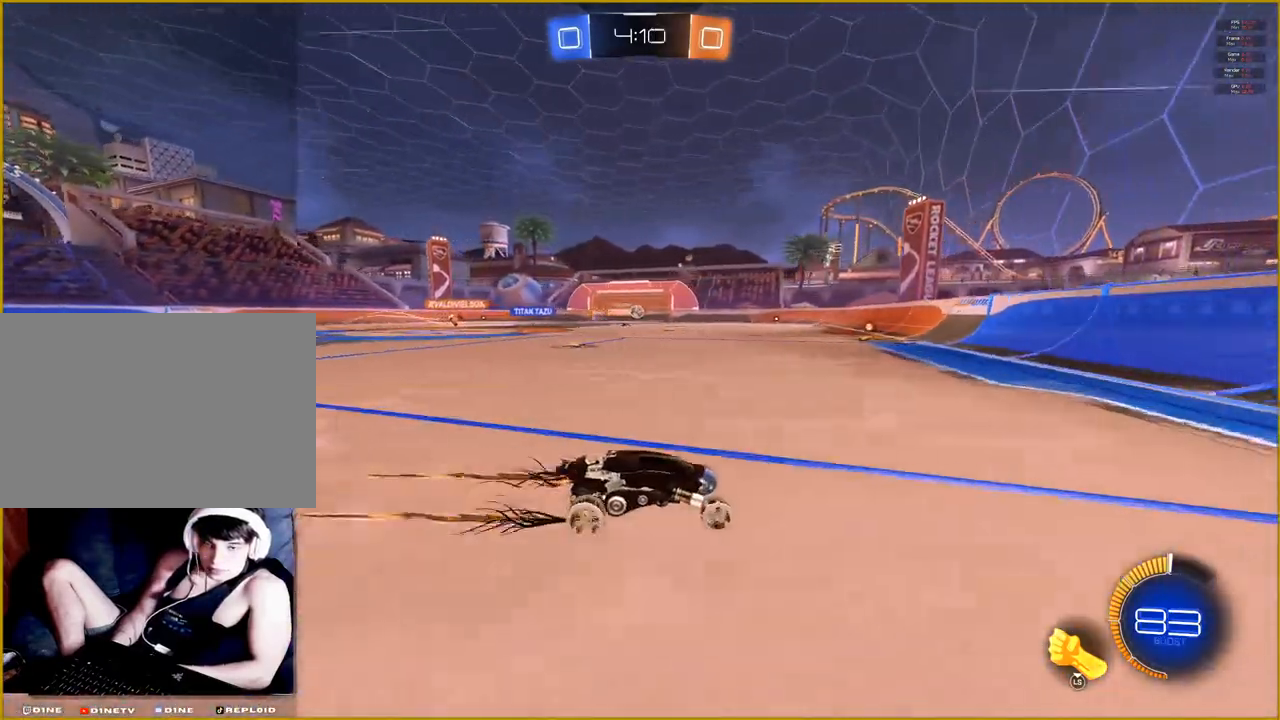
{"buttons": ["R2"], "left_stick": "left", "right_stick": "center", "events": []}
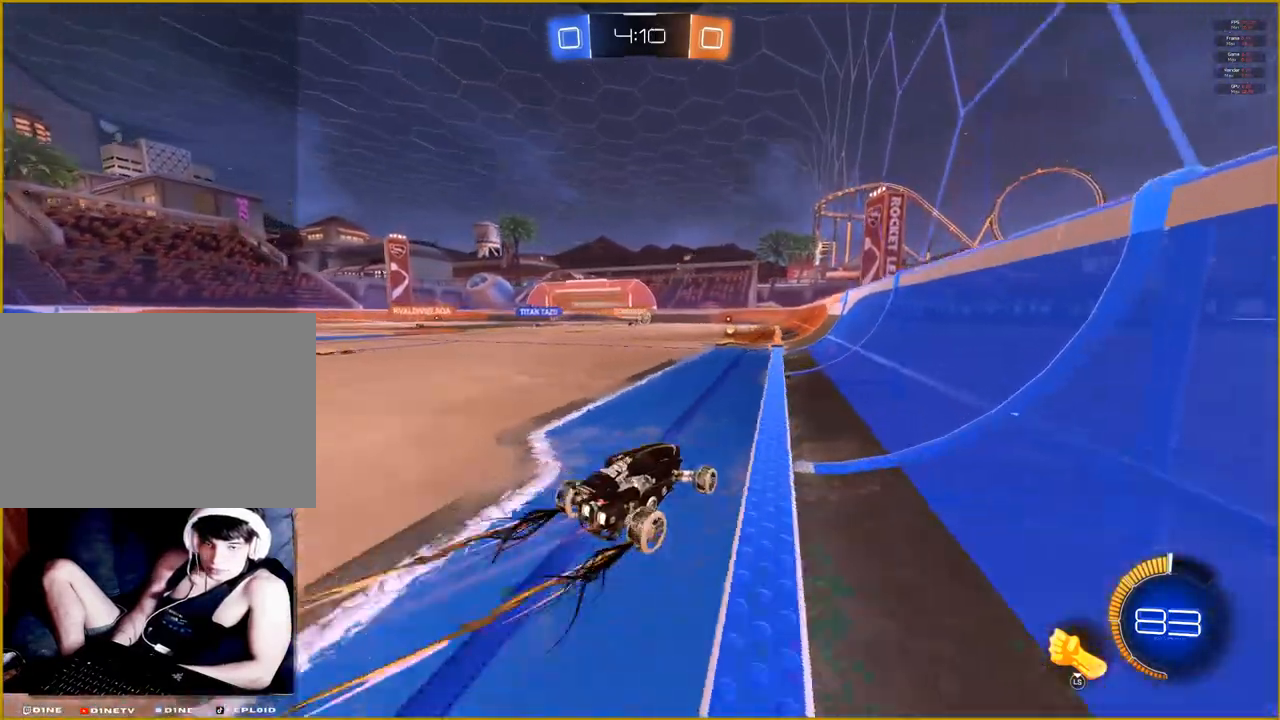
{"buttons": ["R2"], "left_stick": "right", "right_stick": "center", "events": [[267, "left_stick", "center"], [417, "left_stick", "right"]]}
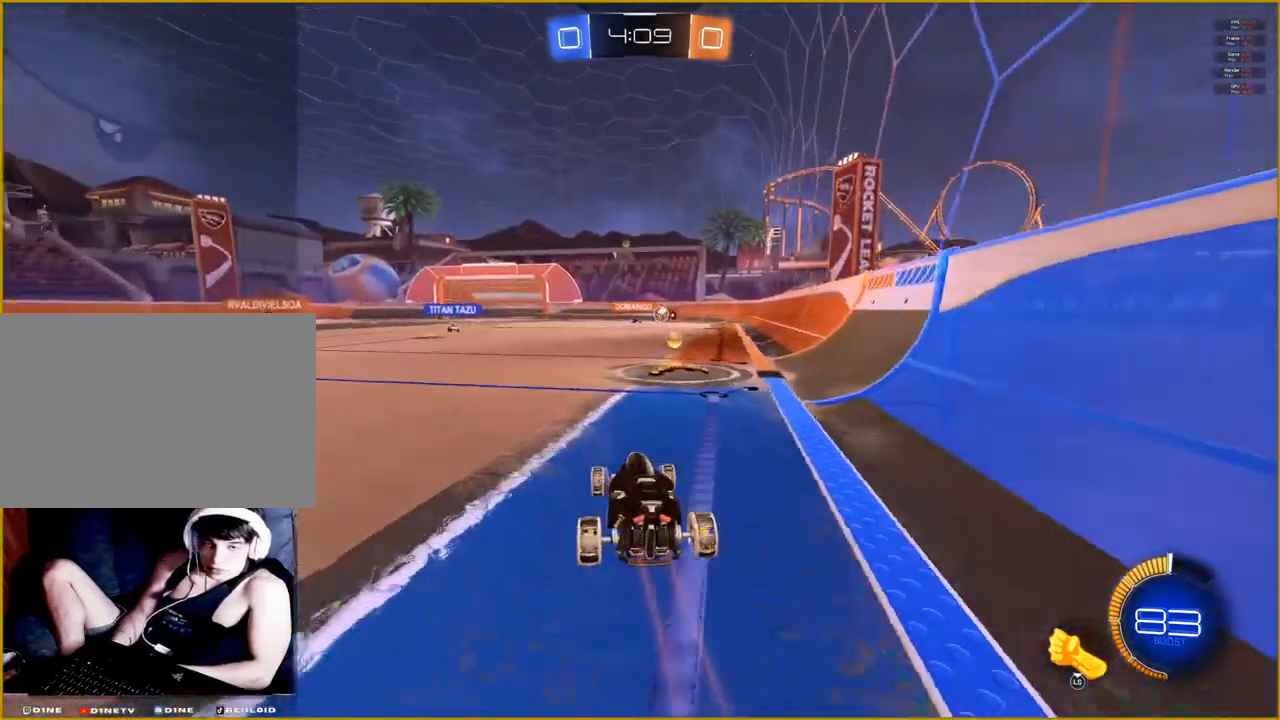
{"buttons": [], "left_stick": "center", "right_stick": "center", "events": [[233, "left_stick", "center"], [283, "R2", "up"]]}
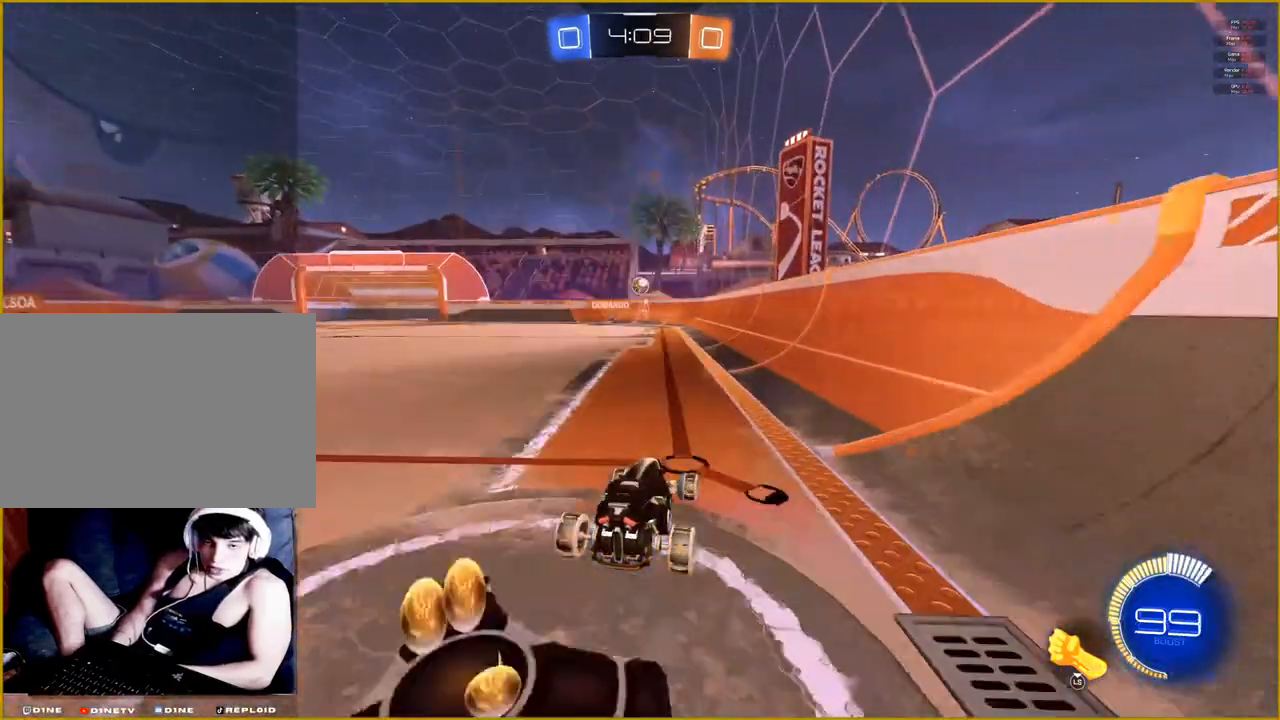
{"buttons": ["L2"], "left_stick": "center", "right_stick": "center", "events": [[117, "L2", "down"]]}
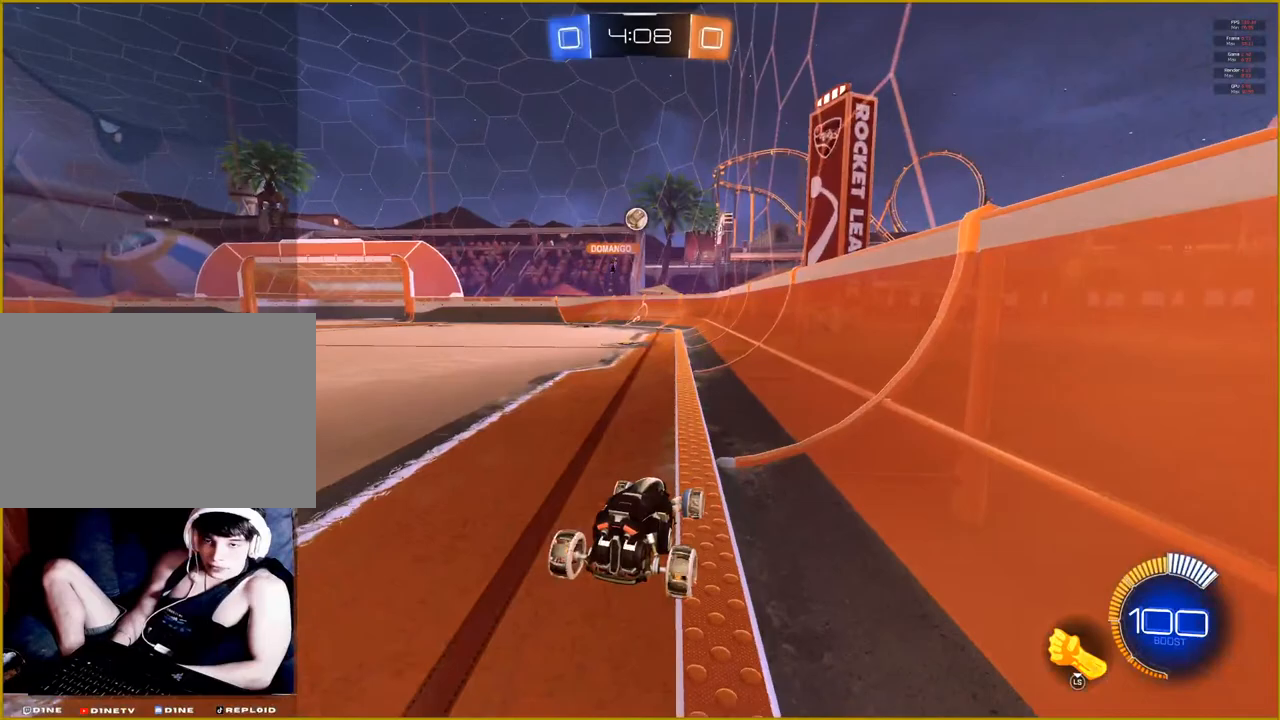
{"buttons": ["L2"], "left_stick": "center", "right_stick": "center", "events": []}
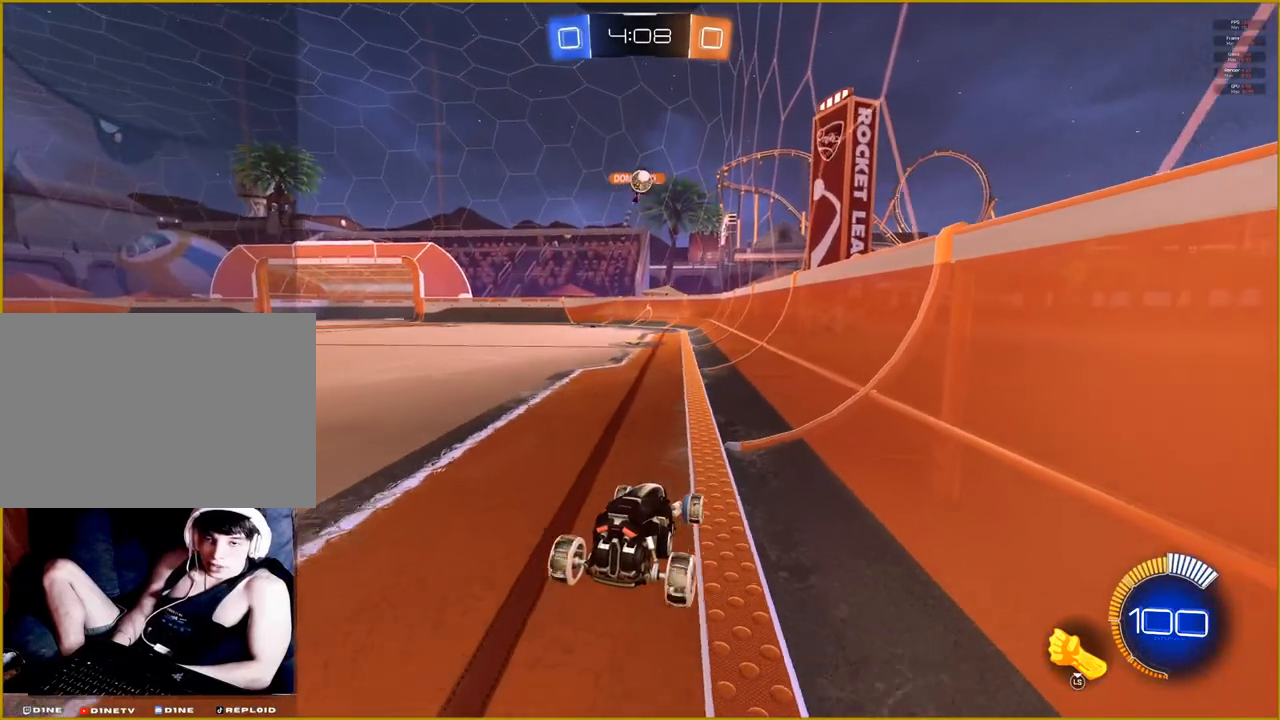
{"buttons": ["L2"], "left_stick": "center", "right_stick": "center", "events": [[83, "L2", "up"], [117, "R2", "down"], [467, "R2", "up"], [500, "L2", "down"]]}
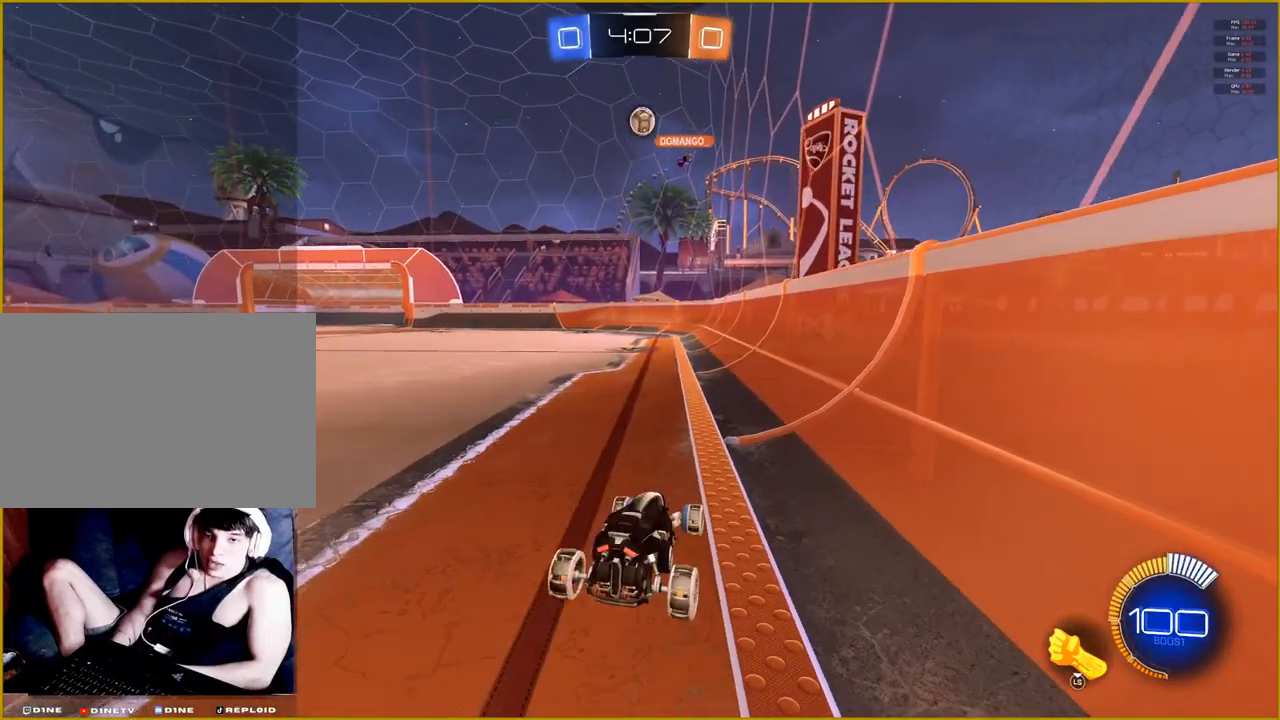
{"buttons": ["L2"], "left_stick": "center", "right_stick": "center", "events": []}
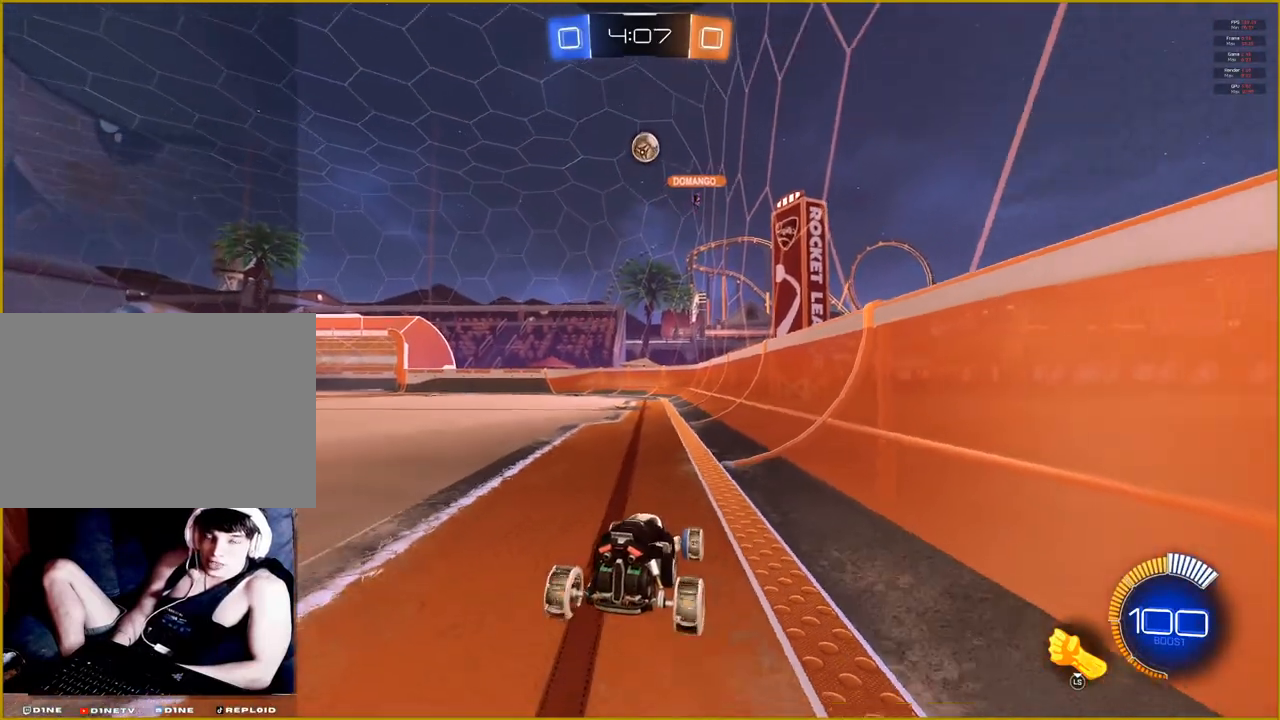
{"buttons": ["L2"], "left_stick": "center", "right_stick": "center", "events": [[317, "left_stick", "right"], [450, "left_stick", "center"]]}
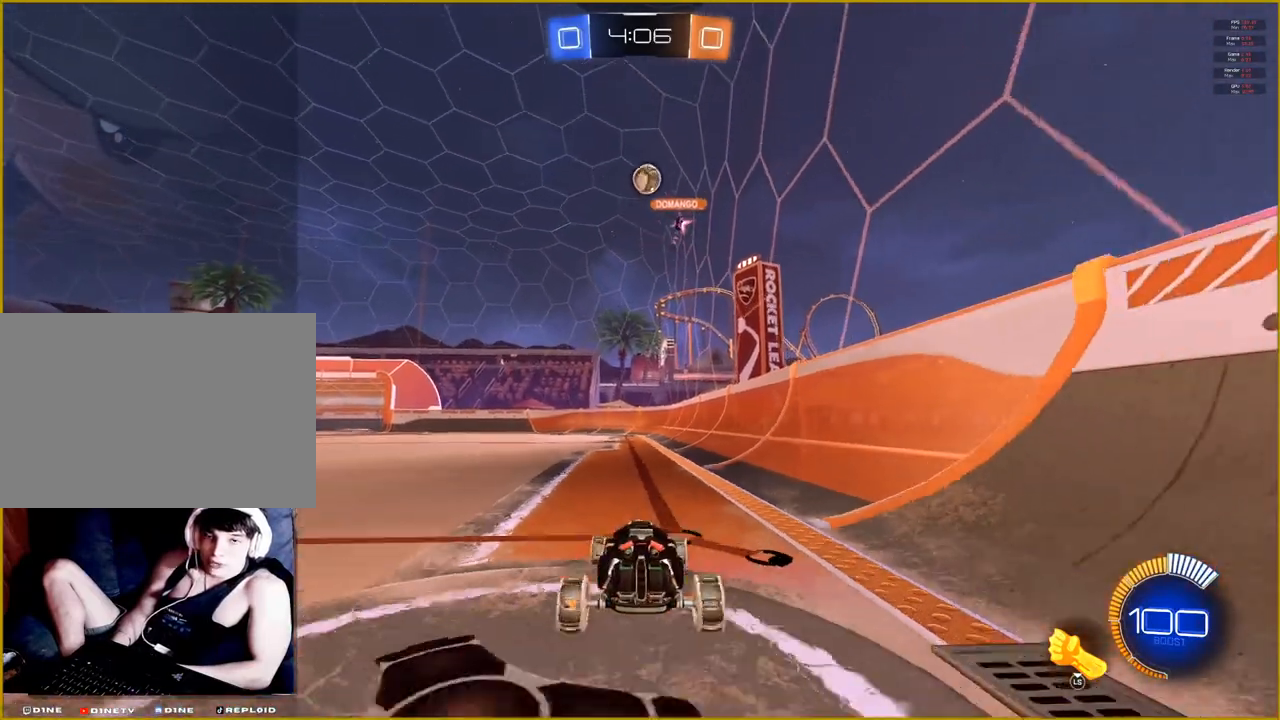
{"buttons": ["R2"], "left_stick": "center", "right_stick": "center", "events": [[333, "L2", "up"], [350, "R2", "down"]]}
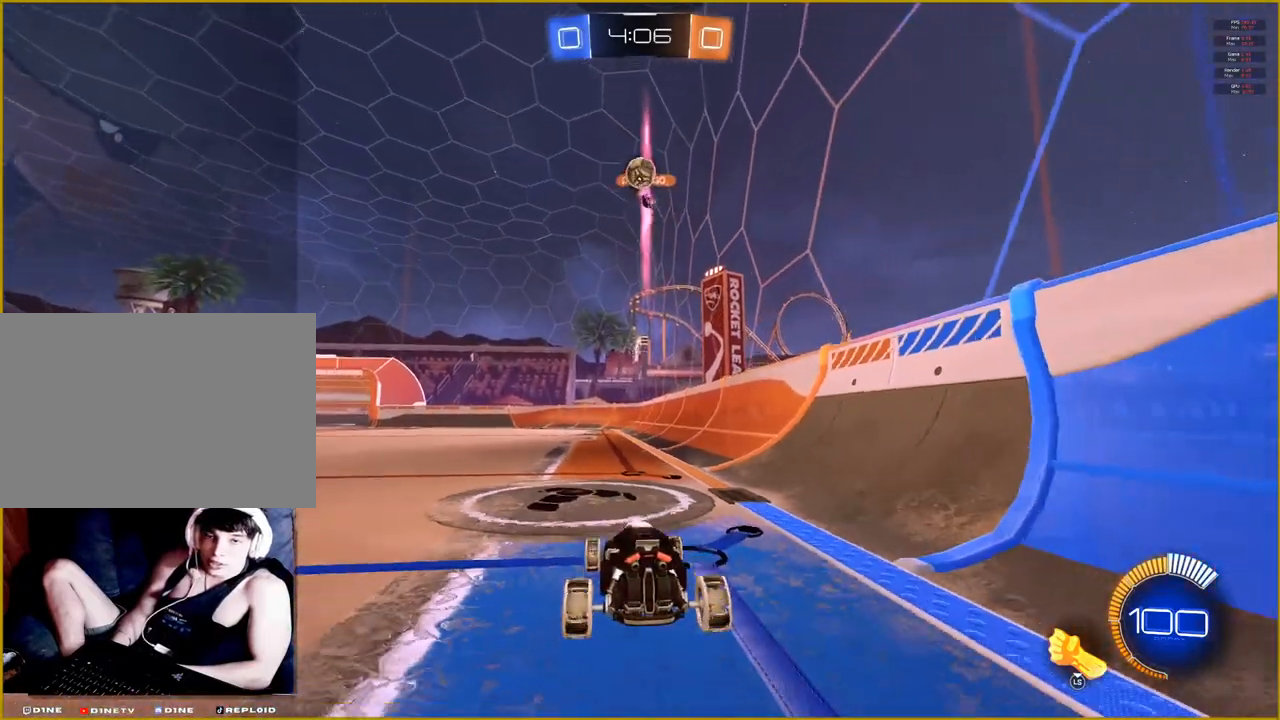
{"buttons": ["L2"], "left_stick": "center", "right_stick": "center", "events": [[450, "R2", "up"], [500, "L2", "down"]]}
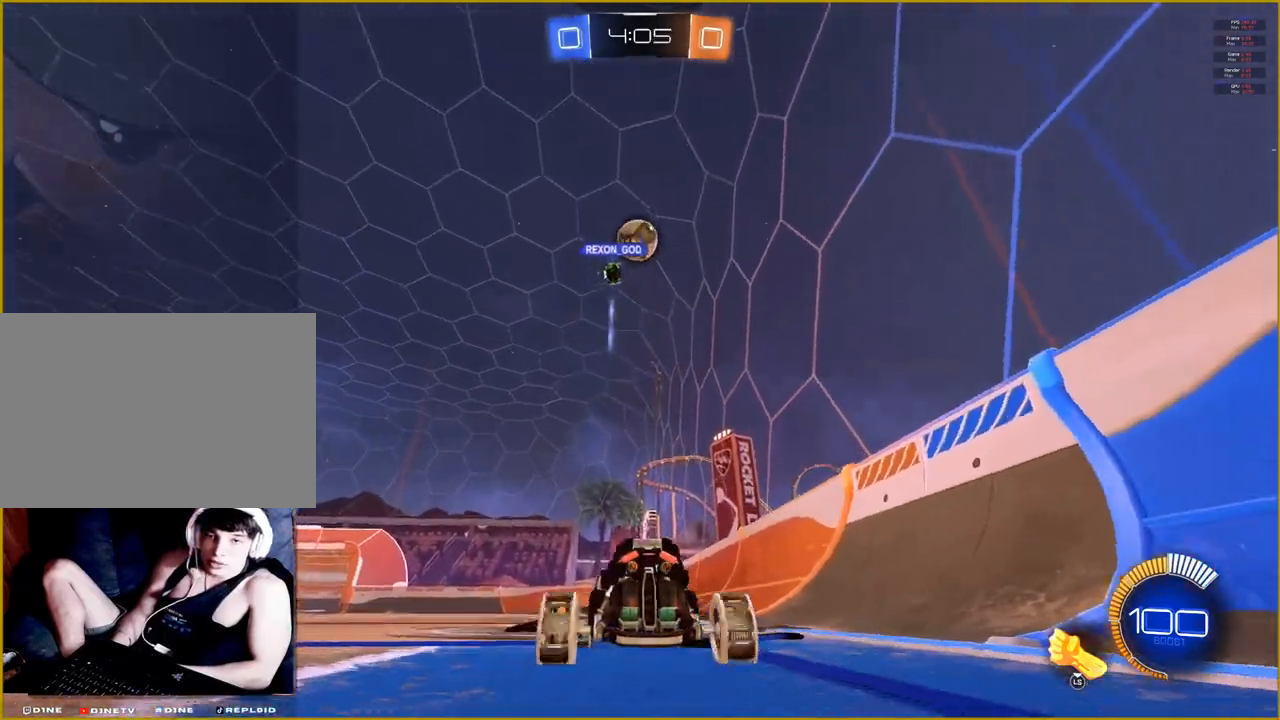
{"buttons": ["CROSS", "L2"], "left_stick": "down", "right_stick": "center", "events": [[417, "CROSS", "down"], [450, "left_stick", "down"]]}